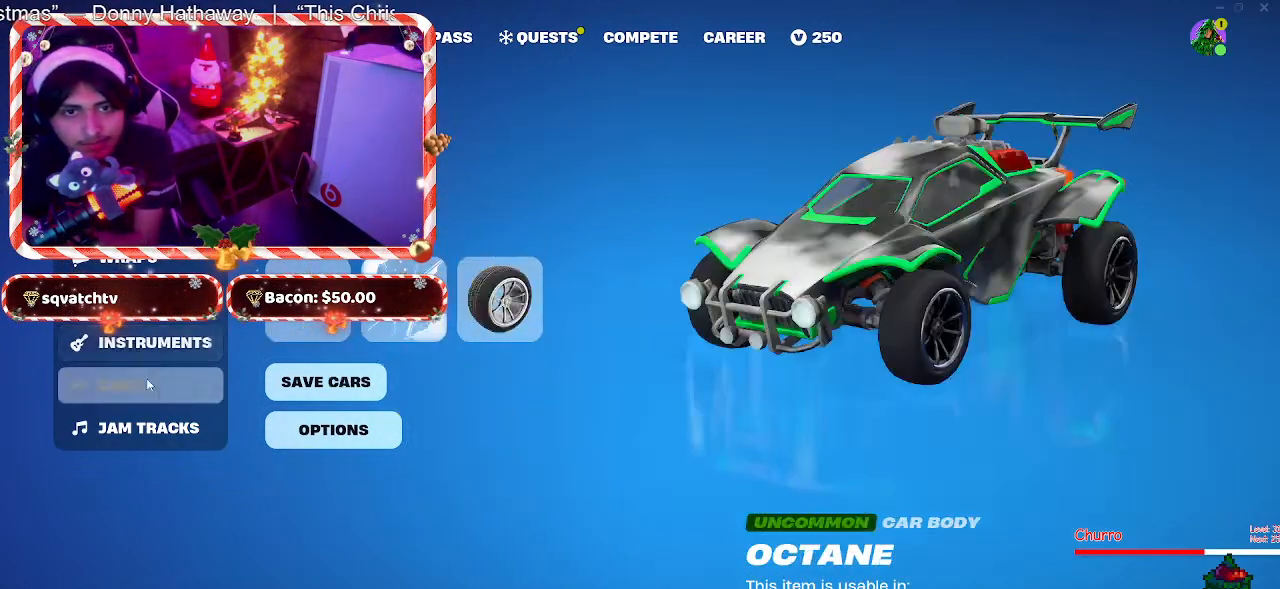
Gameplay with keyboard and mouse; each line is a JSON object with the keys and mouse buttons held at the frame after it. "events" lists presses ("down") and releases ("up") of "1", "2", "3", "4", "5", "a", "alt", "c", "caps_lock", "ctrl", "d", "e", "f", "g", "q", "r", "s", "shift", "space", "t", "tab", "v", "w", "x", "z", "mouse_left", "mouse_wheel" and "mouse_right" between this image and that frame as [ms after this image, input, new state], when the widget could be followed in between. "mouse_left", "mouse_wheel", "mouse_right" = the "left", "wheel", "right" buttons of the "mouse" list. No other keys are recorded. "wheel" means that the mouse wheel is clicked or scrolled. Not read: mouse_move.
{"keys": [], "mouse": [], "events": [[250, "mouse_left", "down"], [333, "mouse_left", "up"]]}
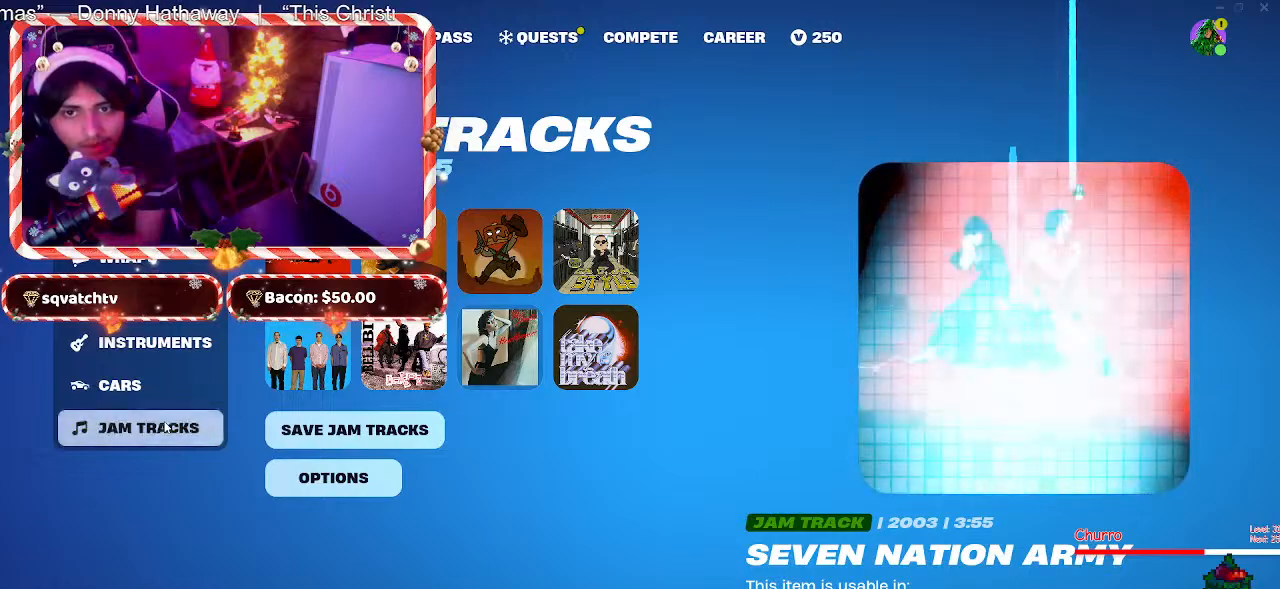
{"keys": [], "mouse": [], "events": []}
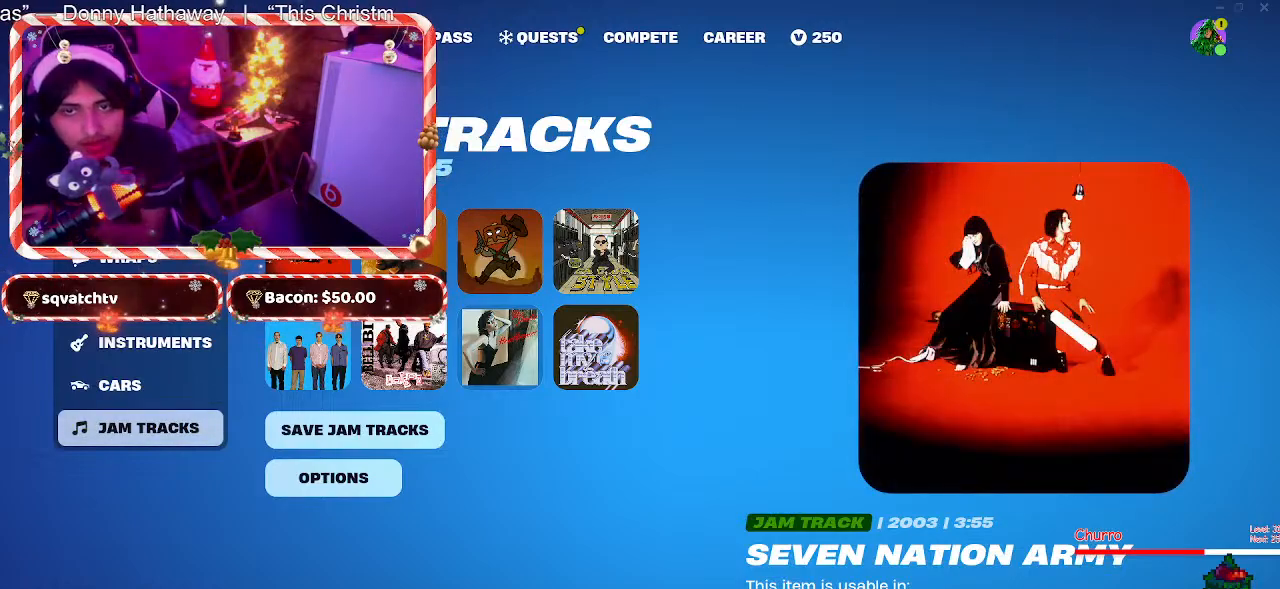
{"keys": [], "mouse": [], "events": []}
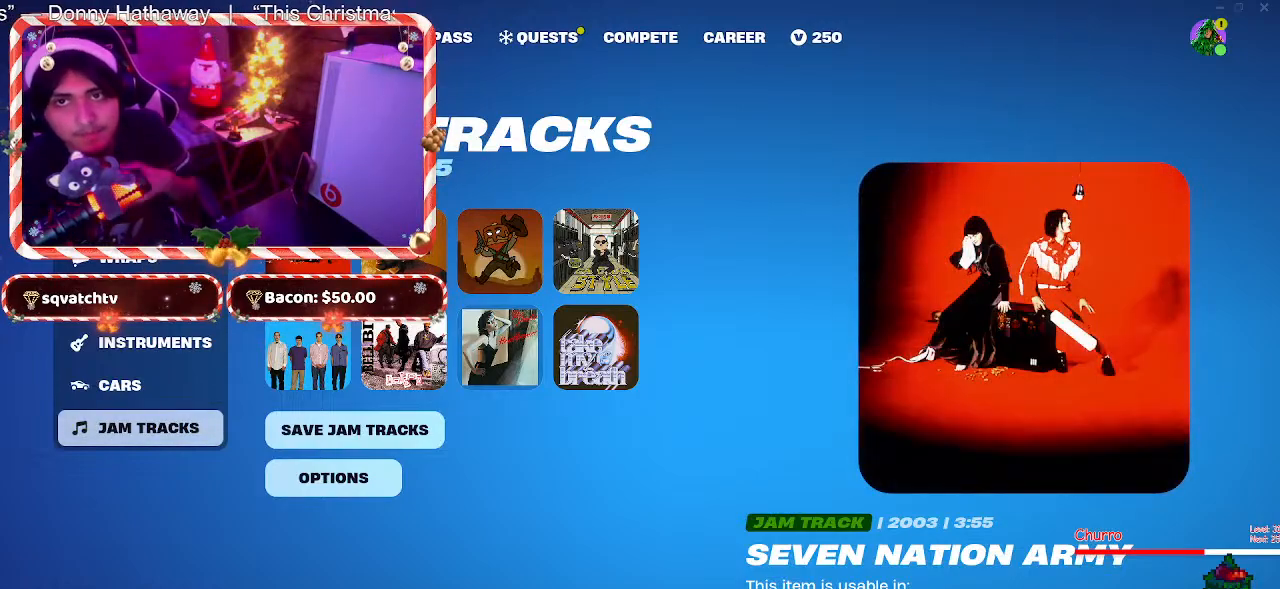
{"keys": [], "mouse": [], "events": [[383, "mouse_left", "down"], [483, "mouse_left", "up"]]}
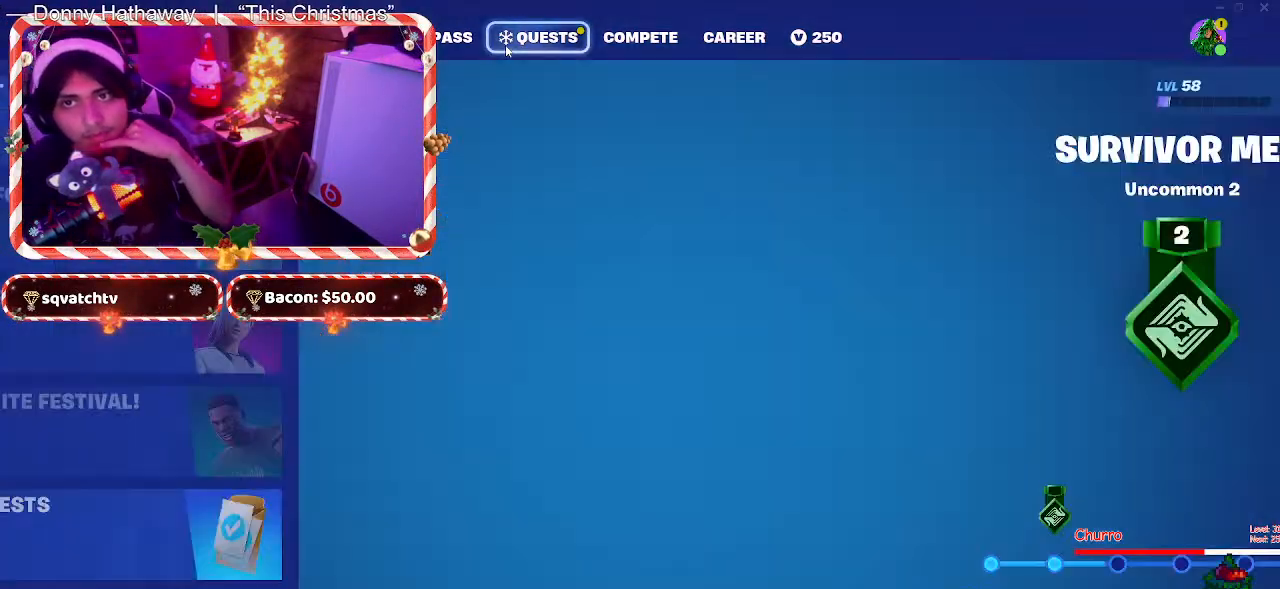
{"keys": [], "mouse": [], "events": []}
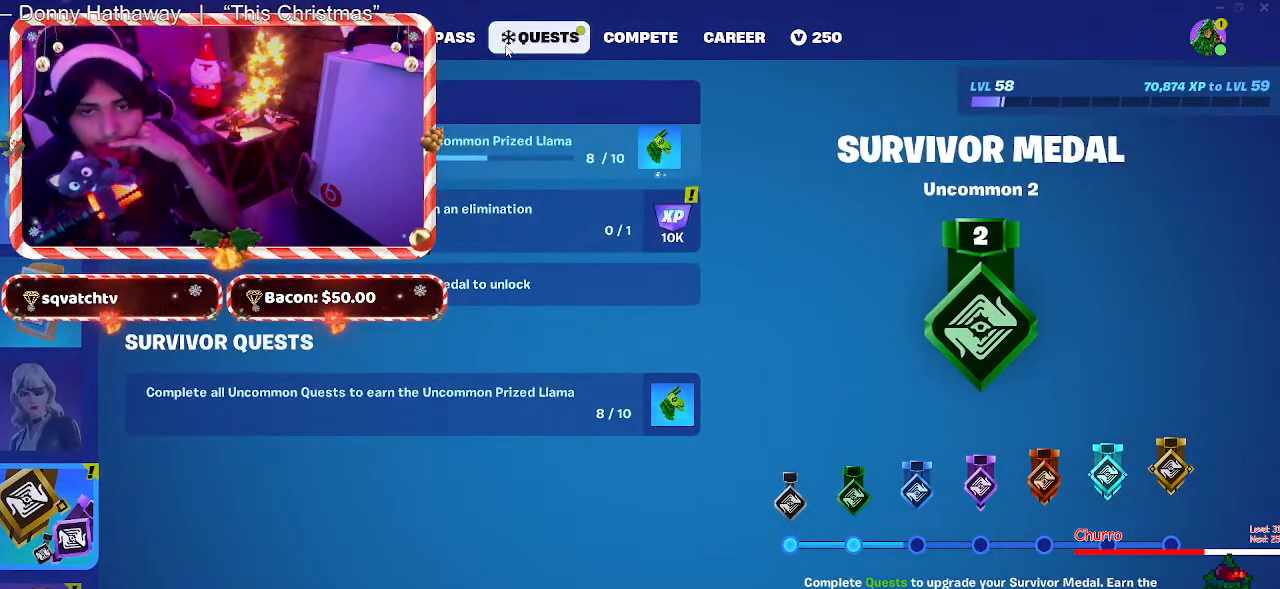
{"keys": [], "mouse": [], "events": []}
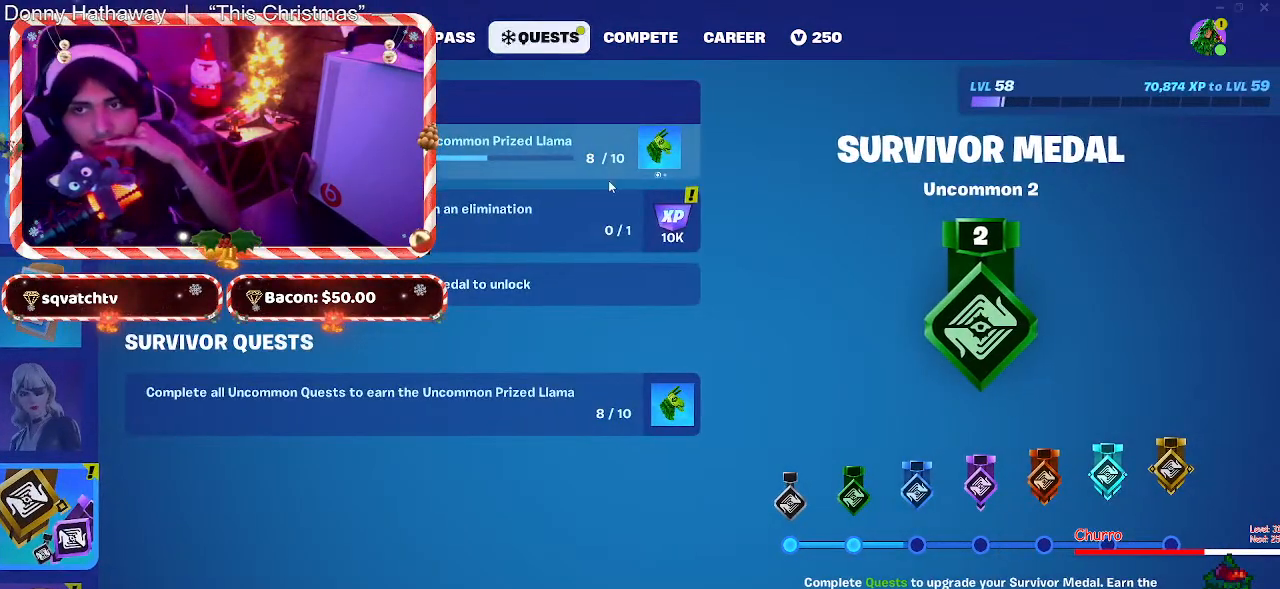
{"keys": [], "mouse": [], "events": [[150, "mouse_left", "down"], [283, "mouse_left", "up"]]}
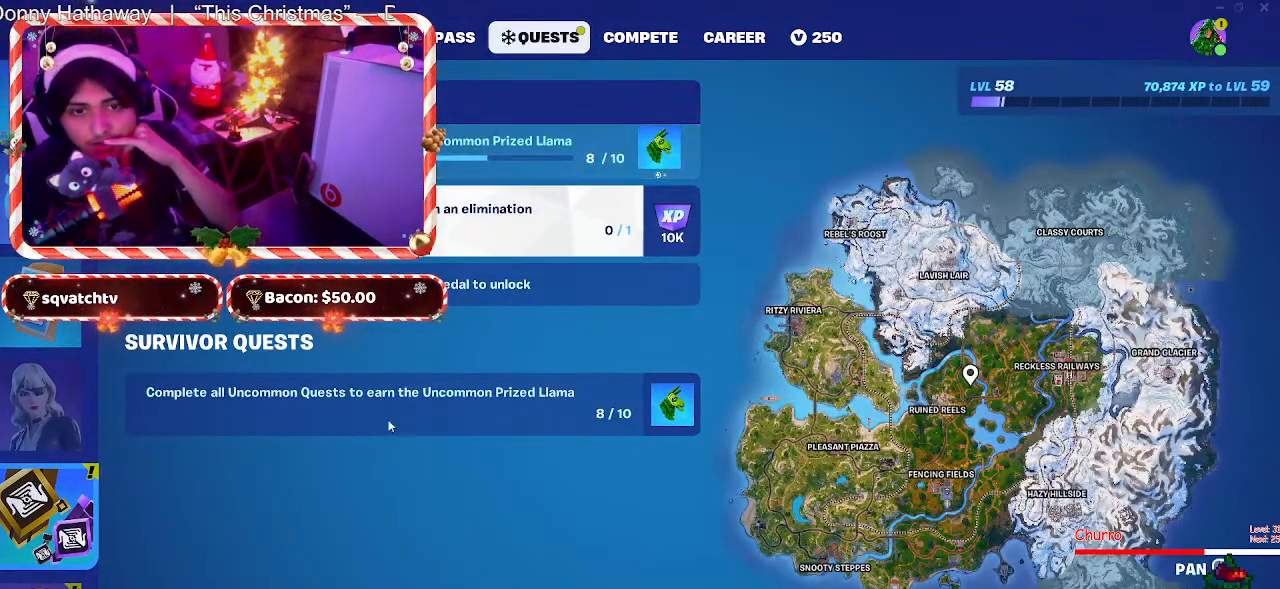
{"keys": [], "mouse": [], "events": [[400, "mouse_left", "down"], [500, "mouse_left", "up"]]}
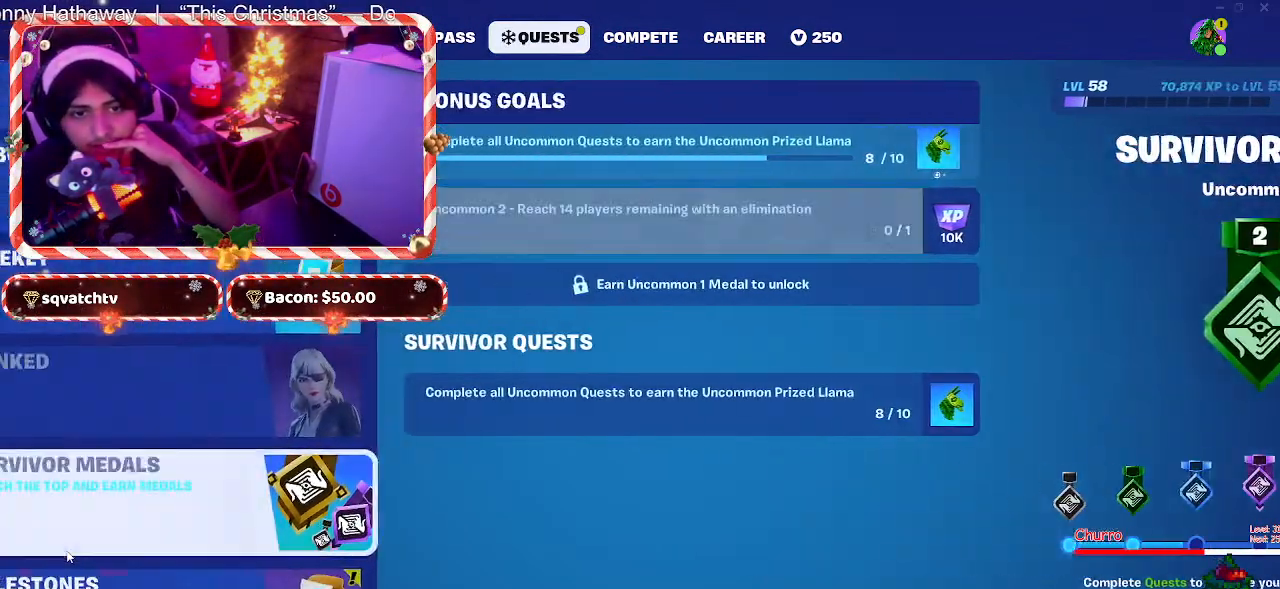
{"keys": [], "mouse": [], "events": [[317, "mouse_left", "down"], [417, "mouse_left", "up"]]}
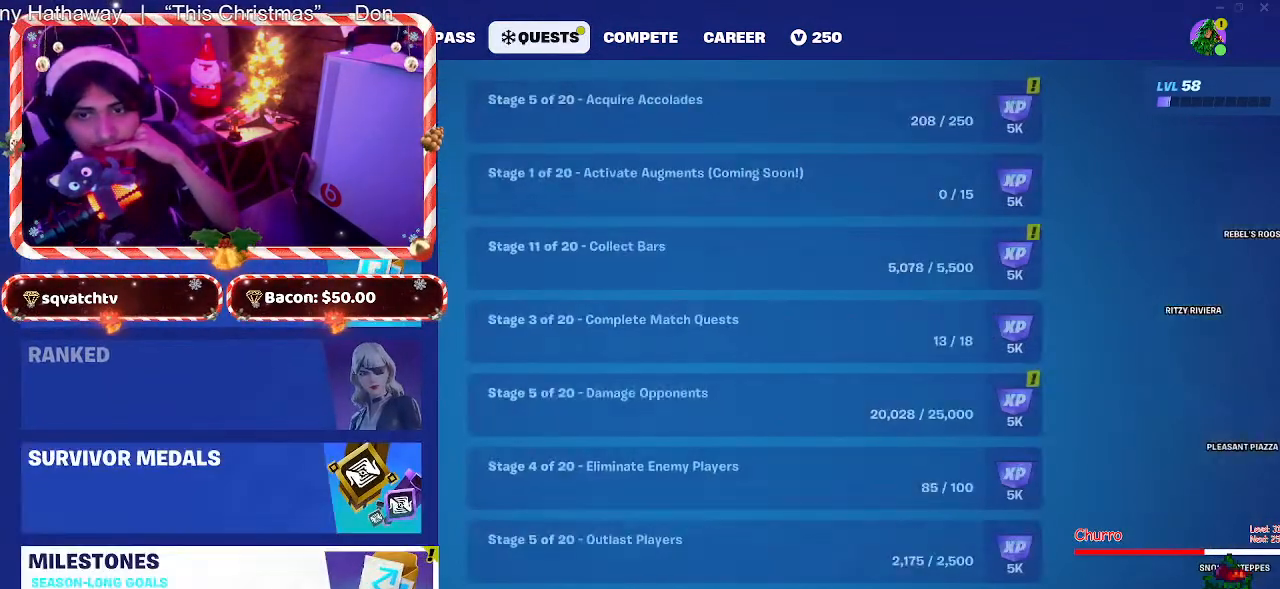
{"keys": [], "mouse": [], "events": []}
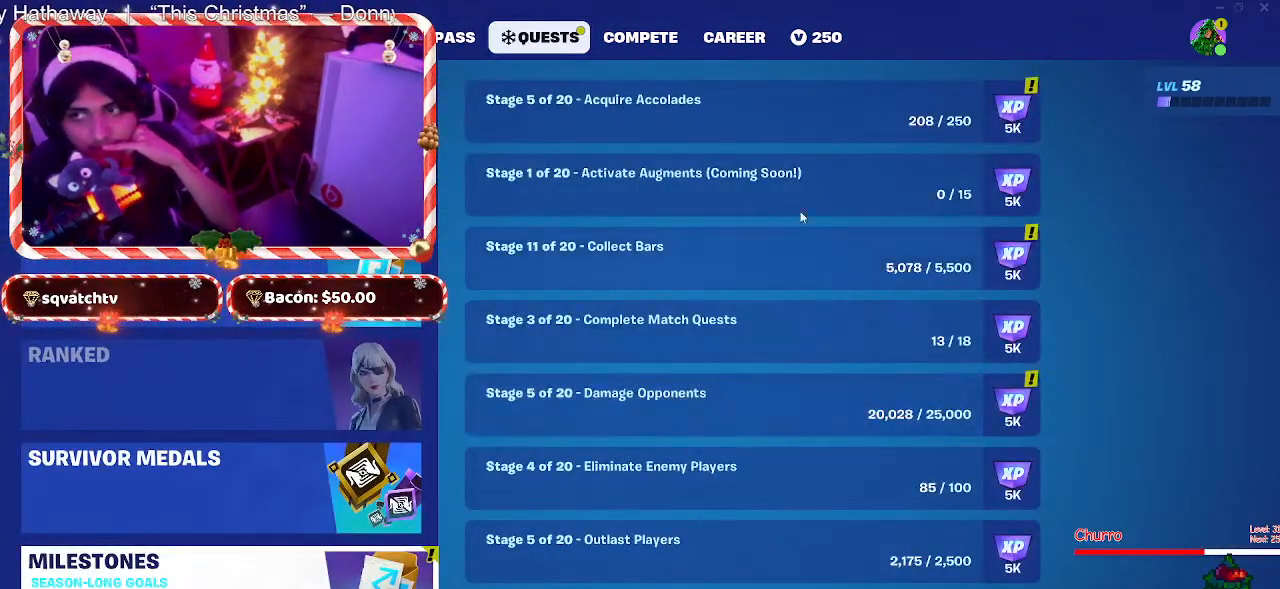
{"keys": [], "mouse": [], "events": [[217, "mouse_left", "down"], [300, "mouse_left", "up"]]}
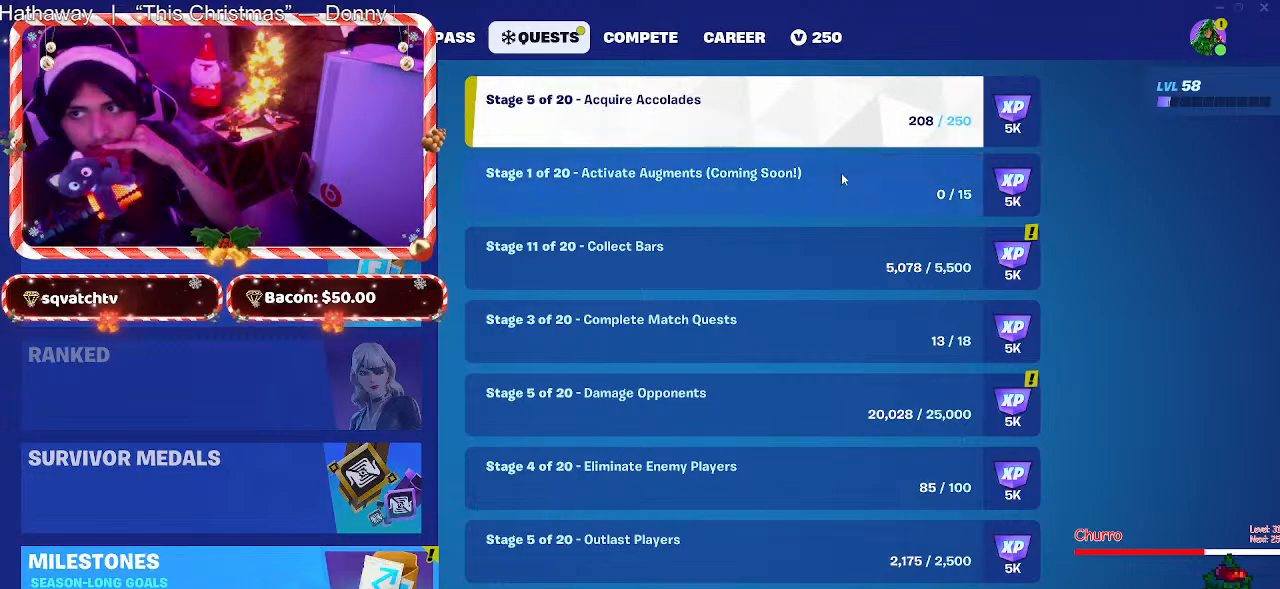
{"keys": [], "mouse": [], "events": [[317, "mouse_left", "down"], [417, "mouse_left", "up"]]}
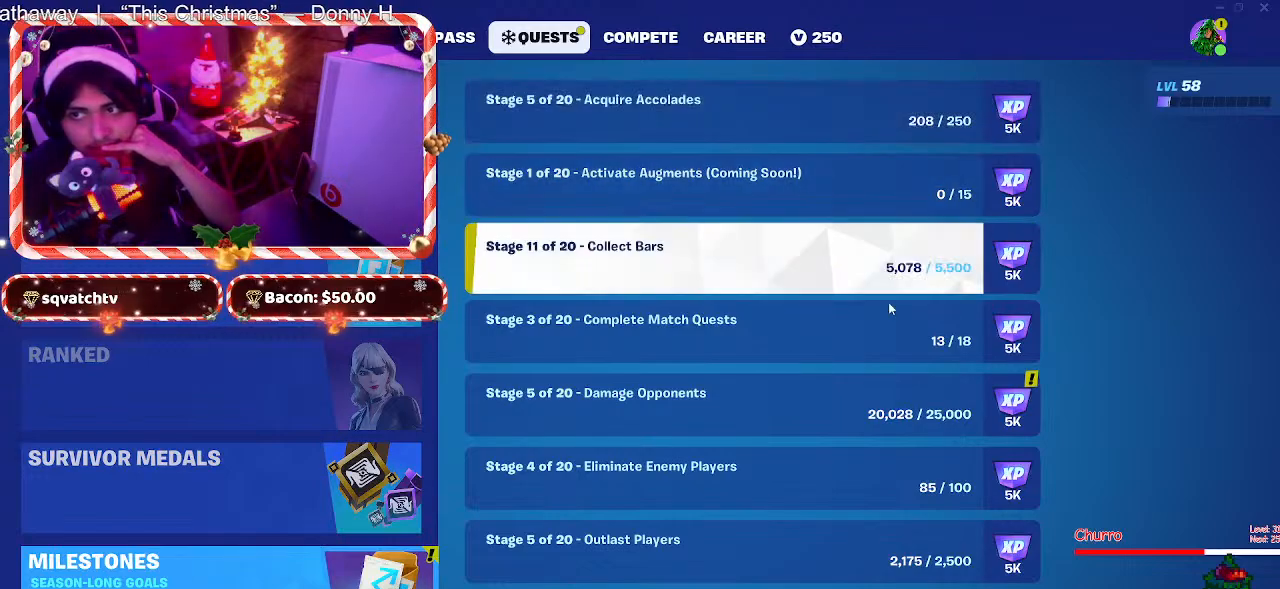
{"keys": [], "mouse": [], "events": [[300, "mouse_left", "down"], [383, "mouse_left", "up"]]}
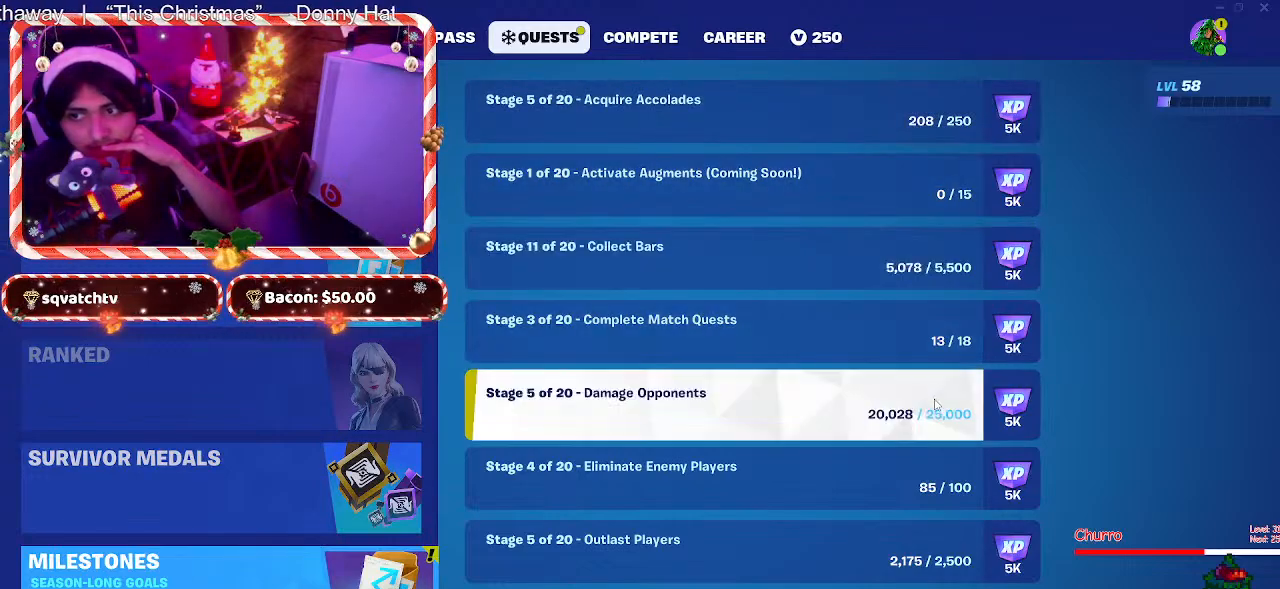
{"keys": [], "mouse": [], "events": [[33, "mouse_wheel", "down"], [167, "mouse_wheel", "up"], [300, "mouse_wheel", "down"], [400, "mouse_wheel", "up"]]}
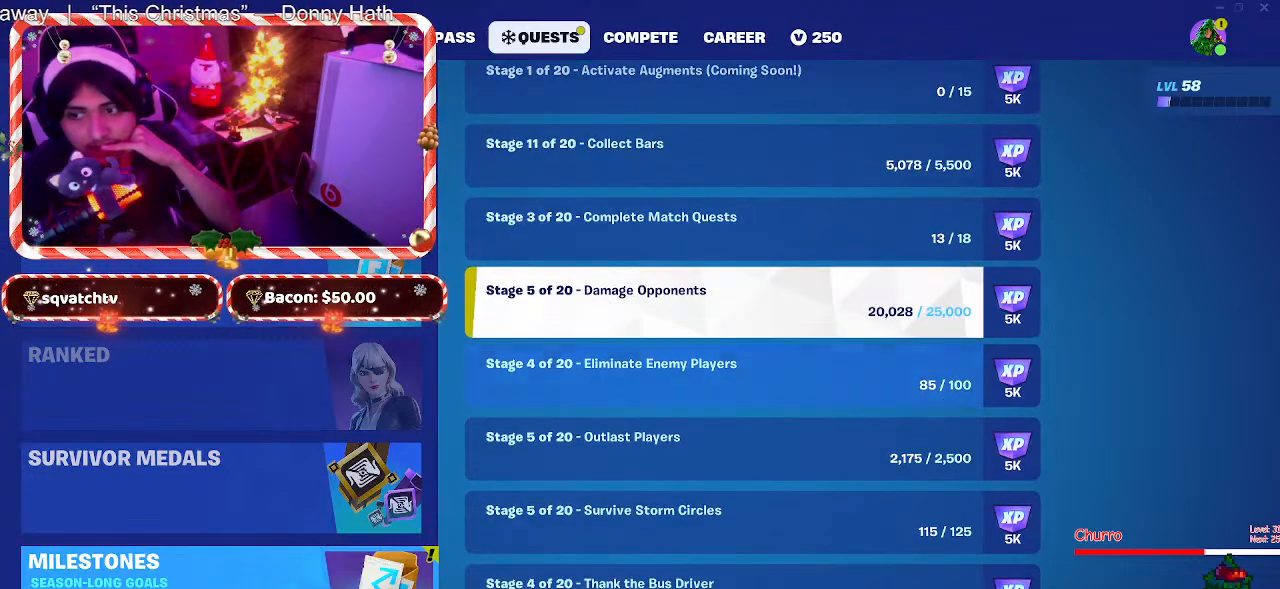
{"keys": [], "mouse": [], "events": [[367, "mouse_left", "down"], [467, "mouse_left", "up"]]}
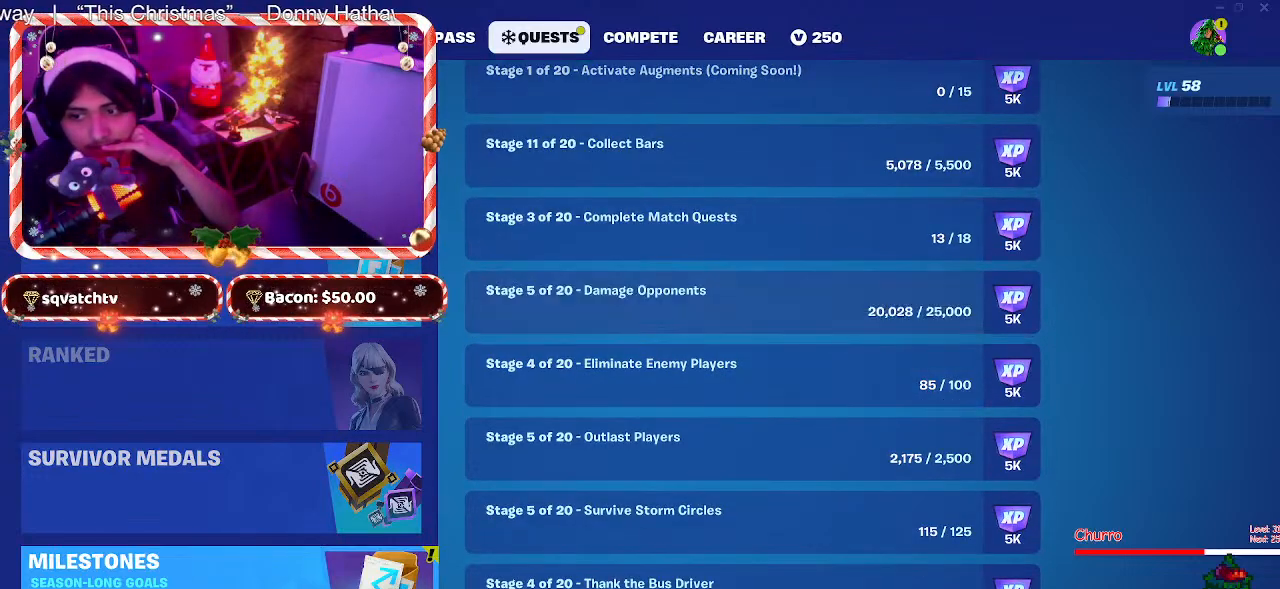
{"keys": [], "mouse": ["left"], "events": [[433, "mouse_left", "down"]]}
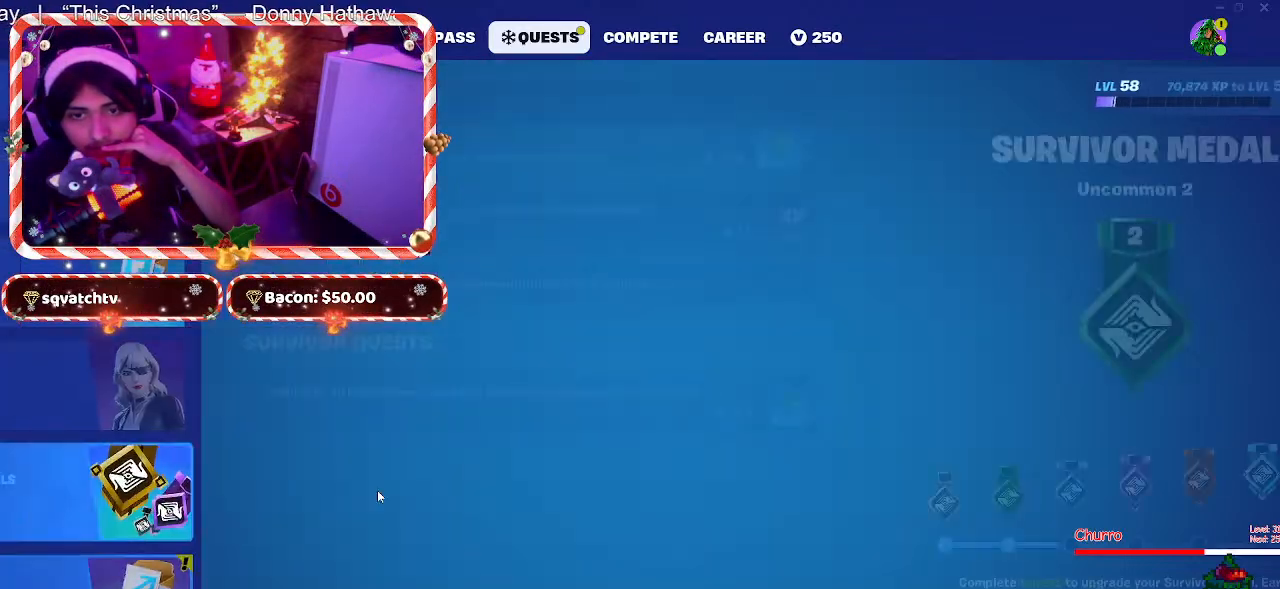
{"keys": [], "mouse": [], "events": [[33, "mouse_left", "up"]]}
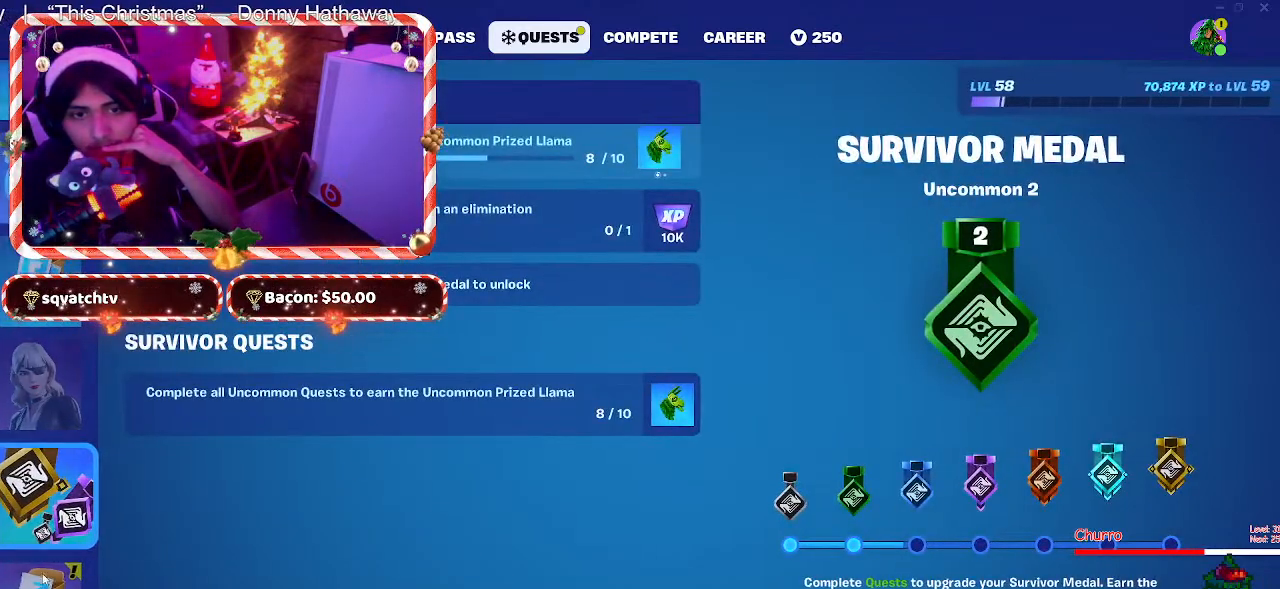
{"keys": [], "mouse": [], "events": [[83, "mouse_left", "down"], [183, "mouse_left", "up"]]}
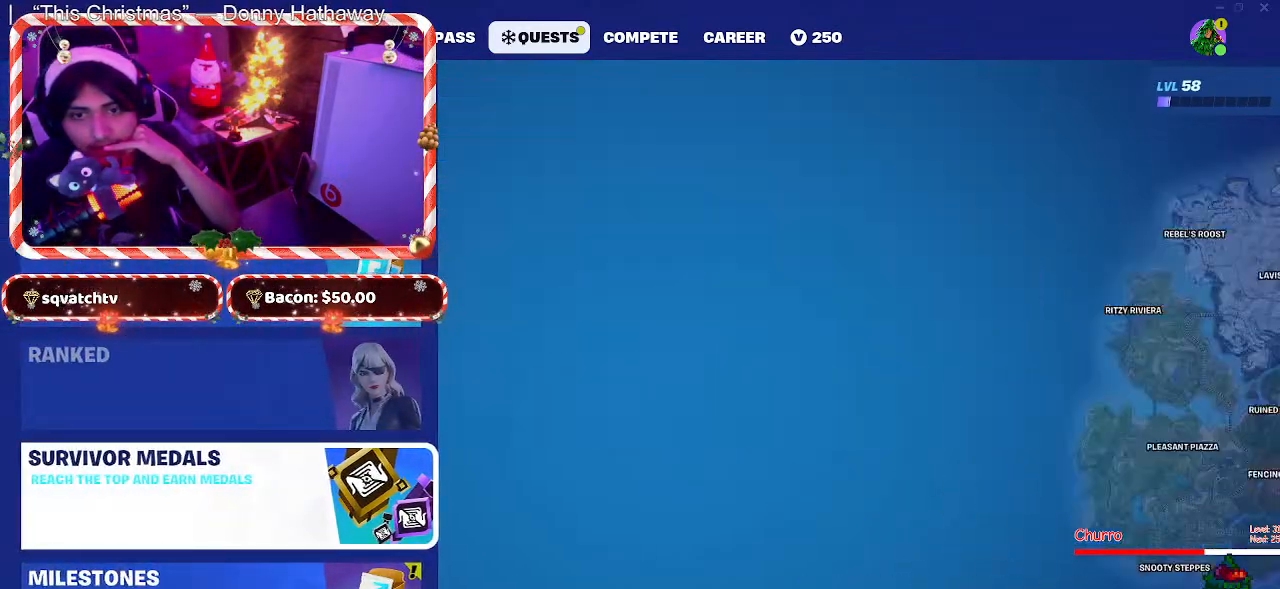
{"keys": [], "mouse": ["wheel"], "events": [[17, "mouse_left", "down"], [100, "mouse_left", "up"], [433, "mouse_wheel", "down"]]}
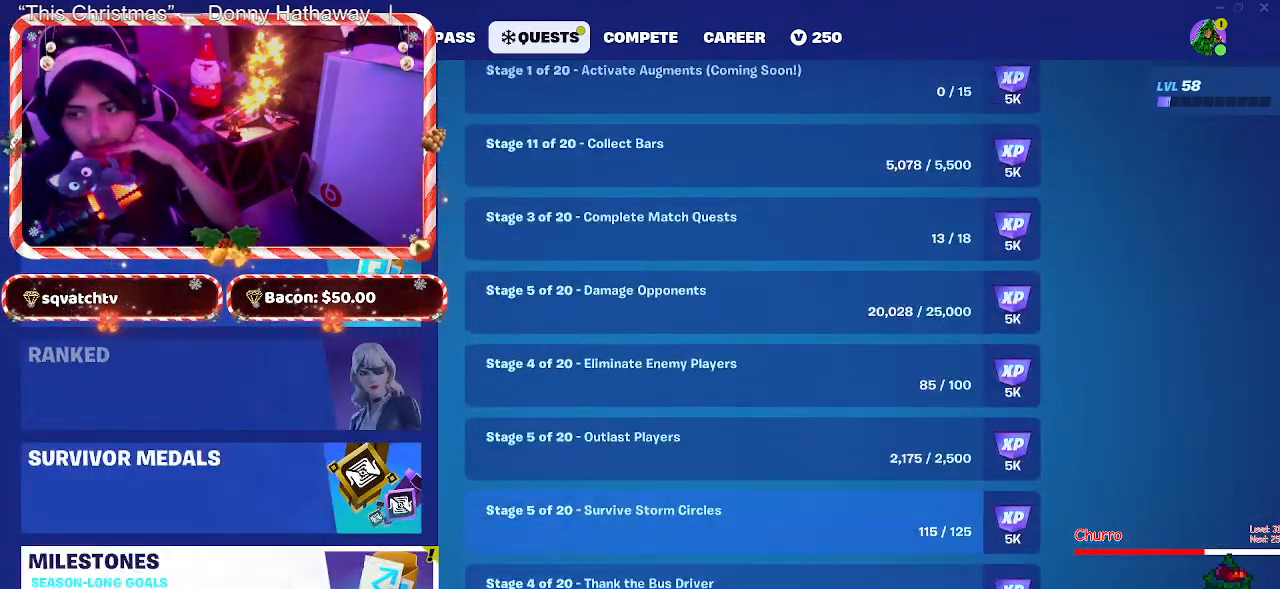
{"keys": [], "mouse": [], "events": [[67, "mouse_wheel", "up"], [217, "mouse_wheel", "down"], [300, "mouse_wheel", "up"]]}
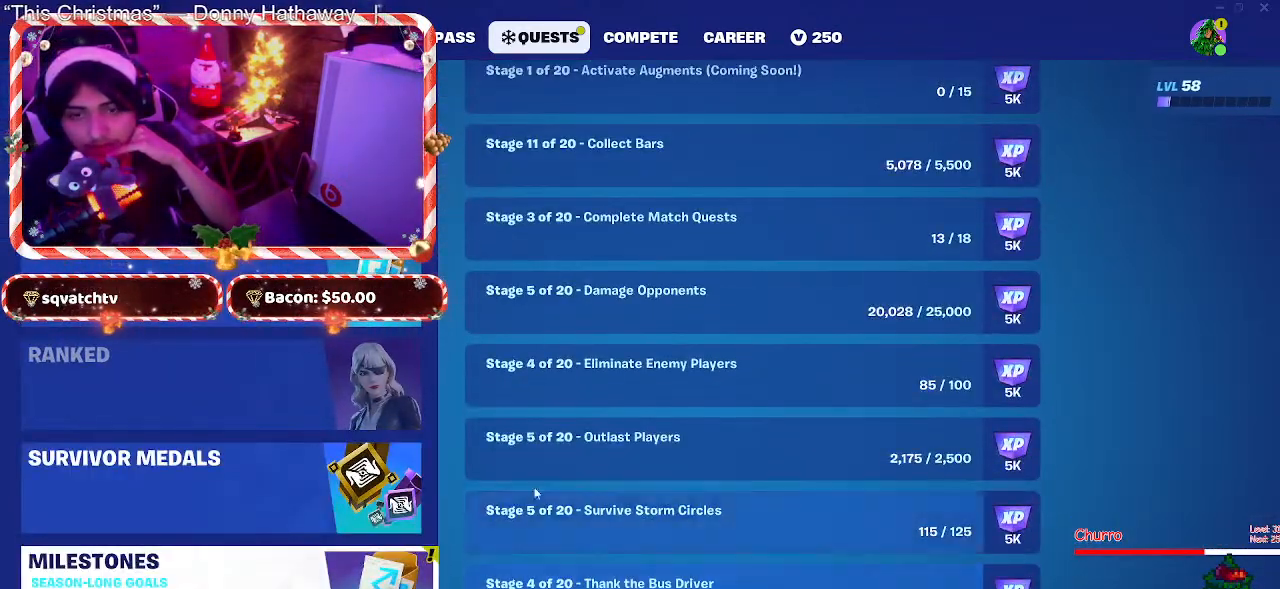
{"keys": [], "mouse": ["wheel"], "events": [[367, "mouse_wheel", "down"]]}
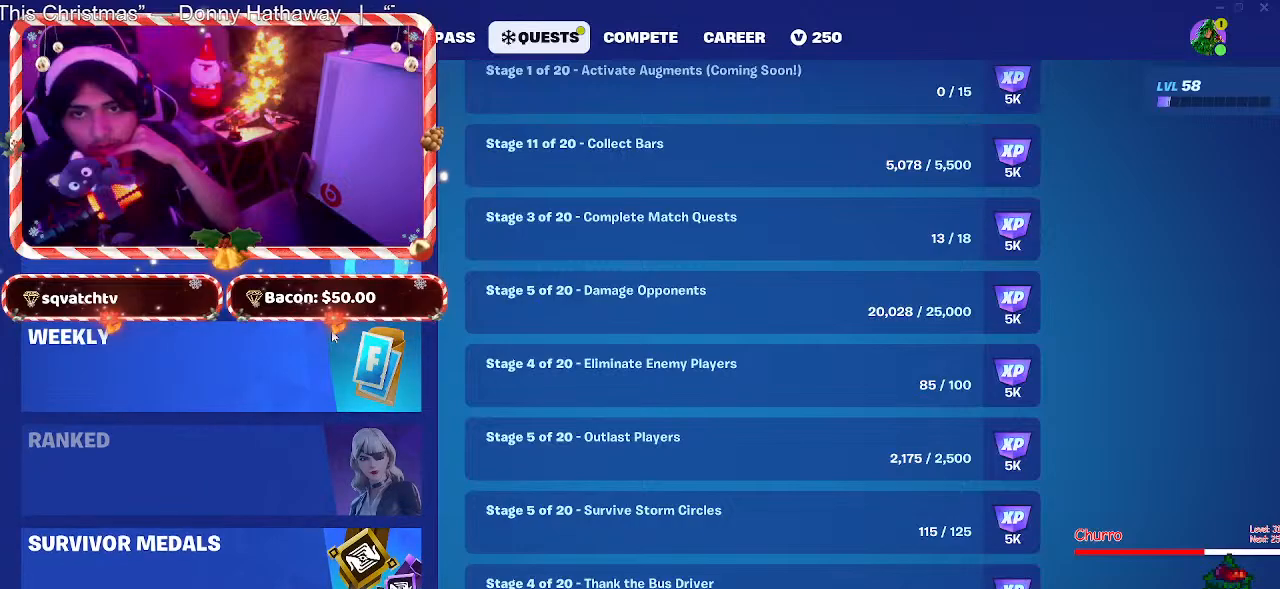
{"keys": [], "mouse": [], "events": [[17, "mouse_wheel", "up"], [200, "mouse_wheel", "down"], [300, "mouse_wheel", "up"]]}
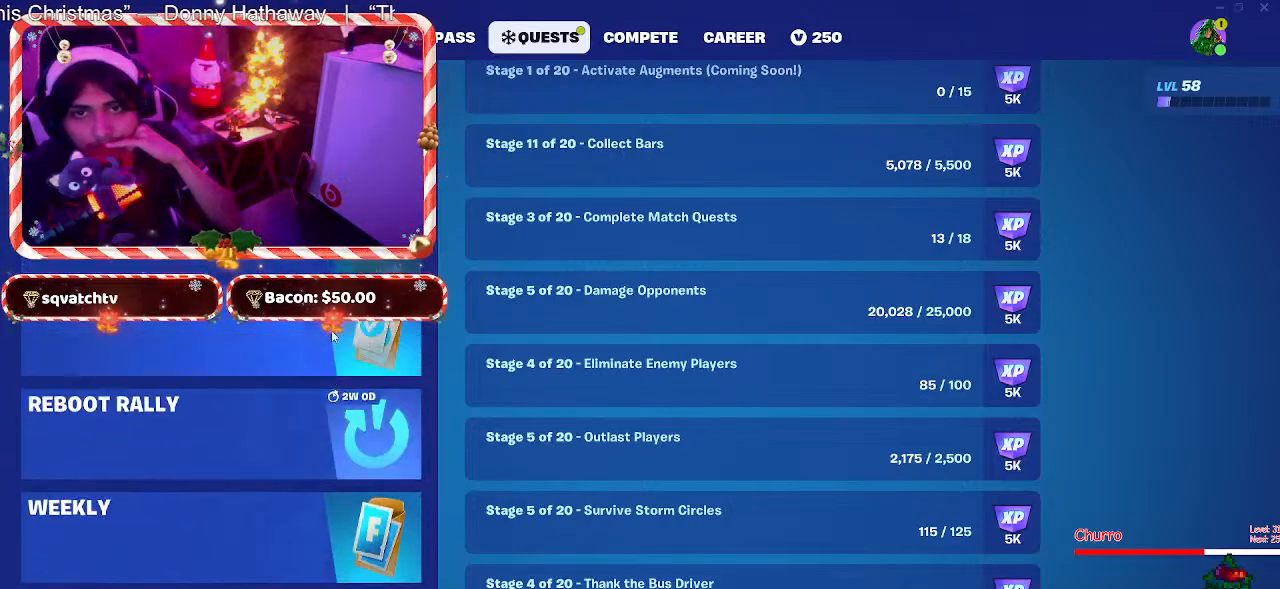
{"keys": [], "mouse": [], "events": [[33, "mouse_wheel", "down"], [117, "mouse_wheel", "up"], [300, "mouse_wheel", "down"], [400, "mouse_wheel", "up"]]}
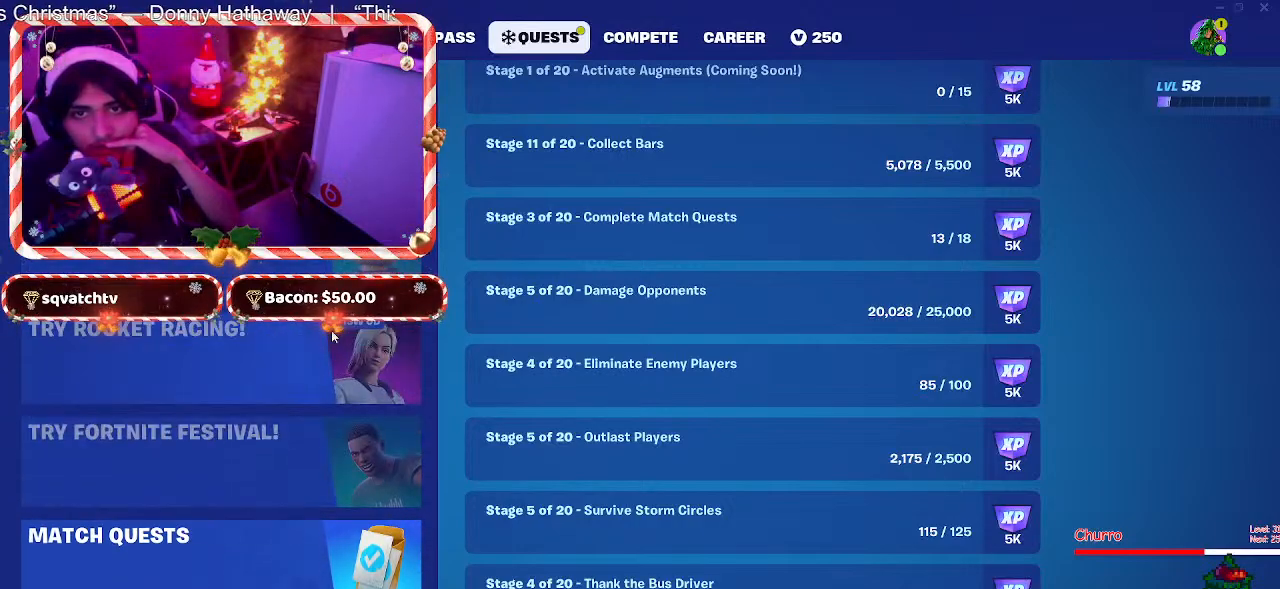
{"keys": [], "mouse": [], "events": [[83, "mouse_wheel", "down"], [183, "mouse_wheel", "up"], [367, "mouse_wheel", "down"], [467, "mouse_wheel", "up"]]}
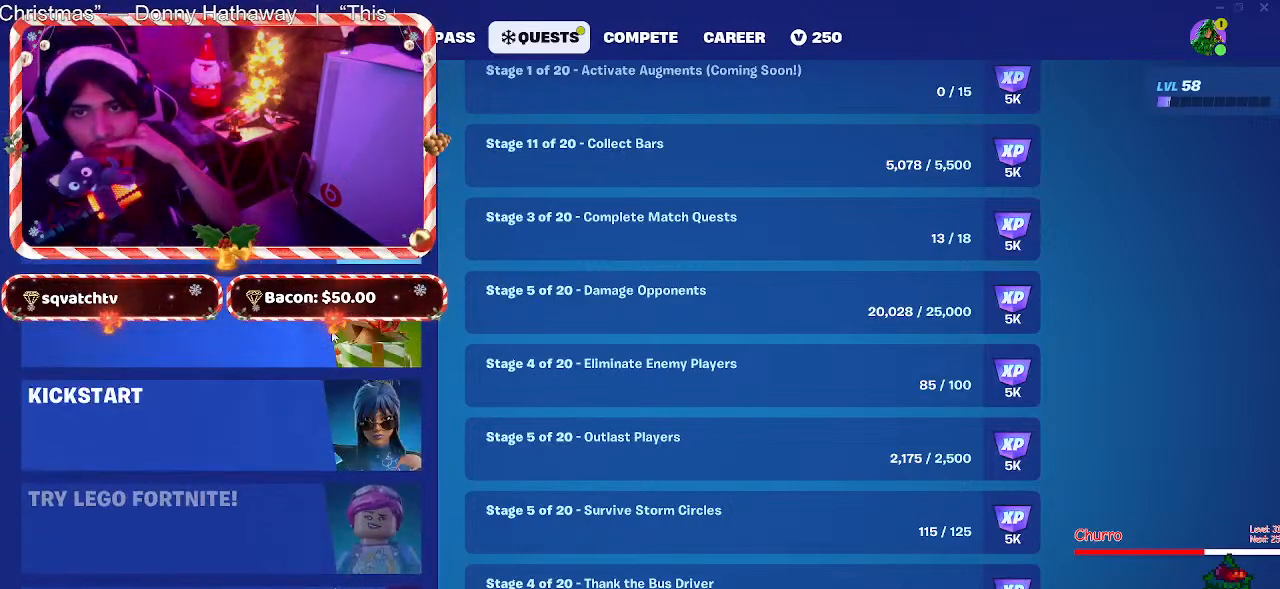
{"keys": [], "mouse": [], "events": [[250, "mouse_left", "down"], [383, "mouse_left", "up"]]}